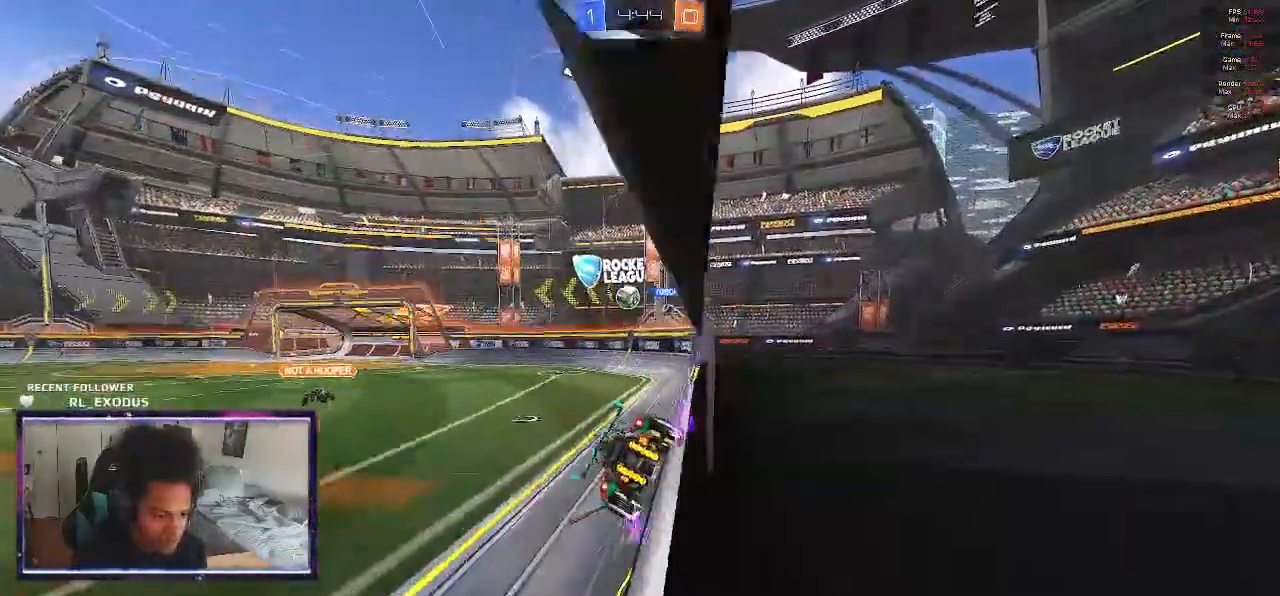
Gameplay with a controller (PlayStation layout); each line is a JSON object with the inputs held at the frame after it. "events" lists button and stick changes between this image and that frame as [ms after this image, input, new state], when the widget could be followed in between. Not read: HOME.
{"buttons": ["R2"], "left_stick": "center", "right_stick": "center", "events": []}
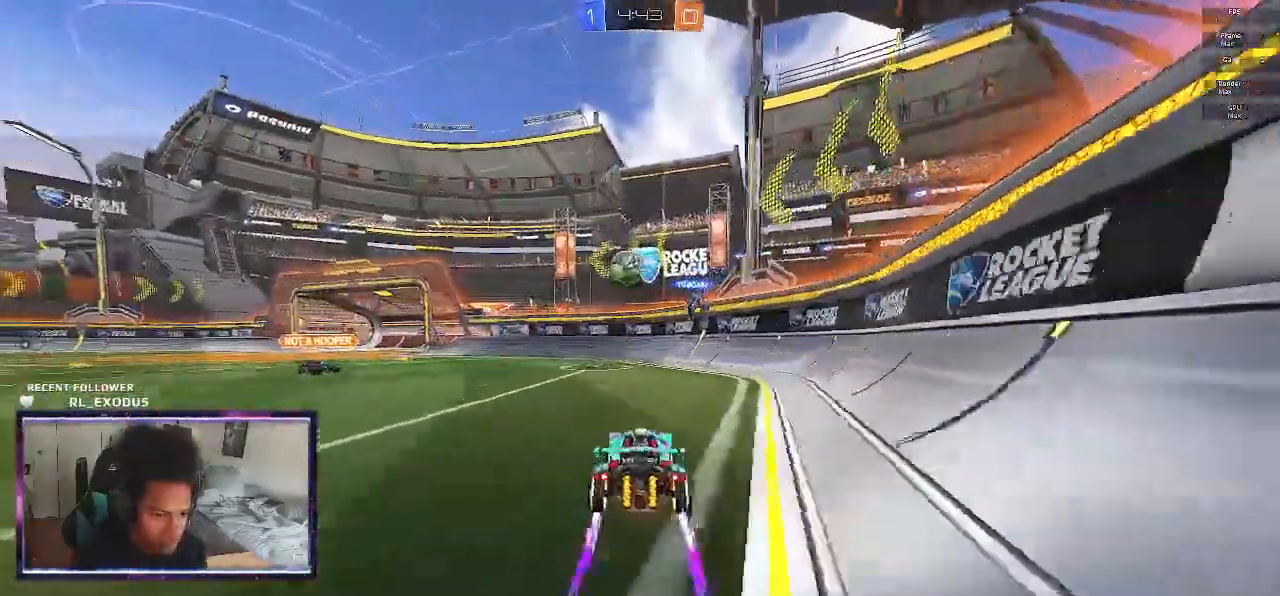
{"buttons": ["R2"], "left_stick": "left", "right_stick": "center", "events": [[50, "left_stick", "left"], [200, "left_stick", "center"], [350, "left_stick", "left"]]}
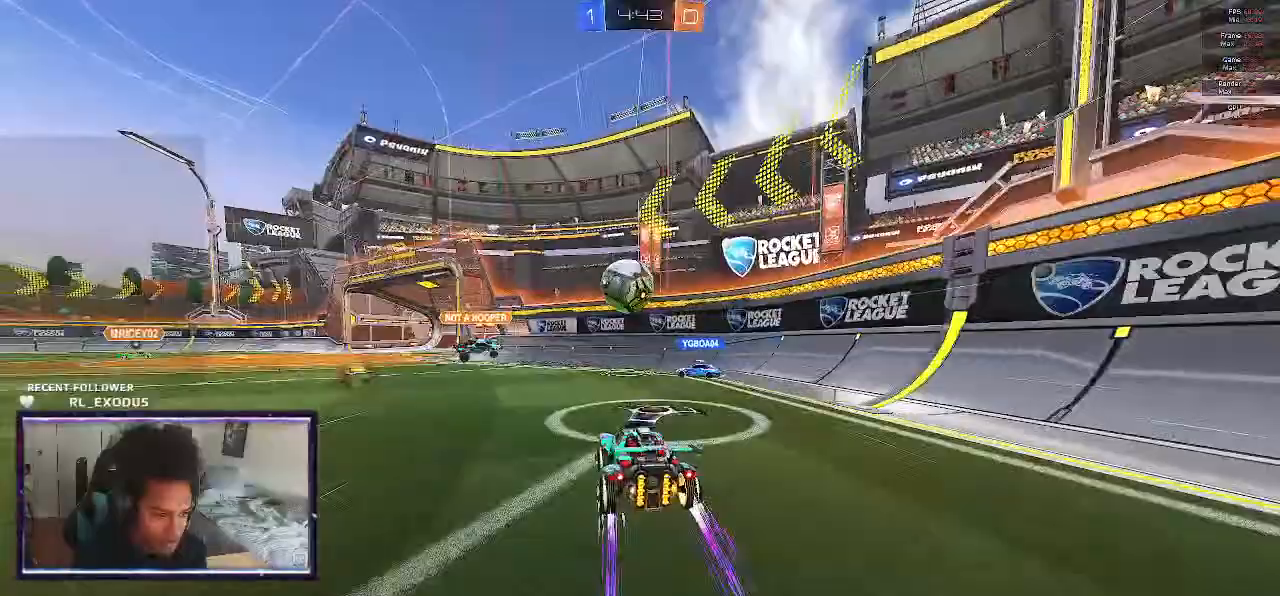
{"buttons": ["R2"], "left_stick": "left", "right_stick": "center", "events": []}
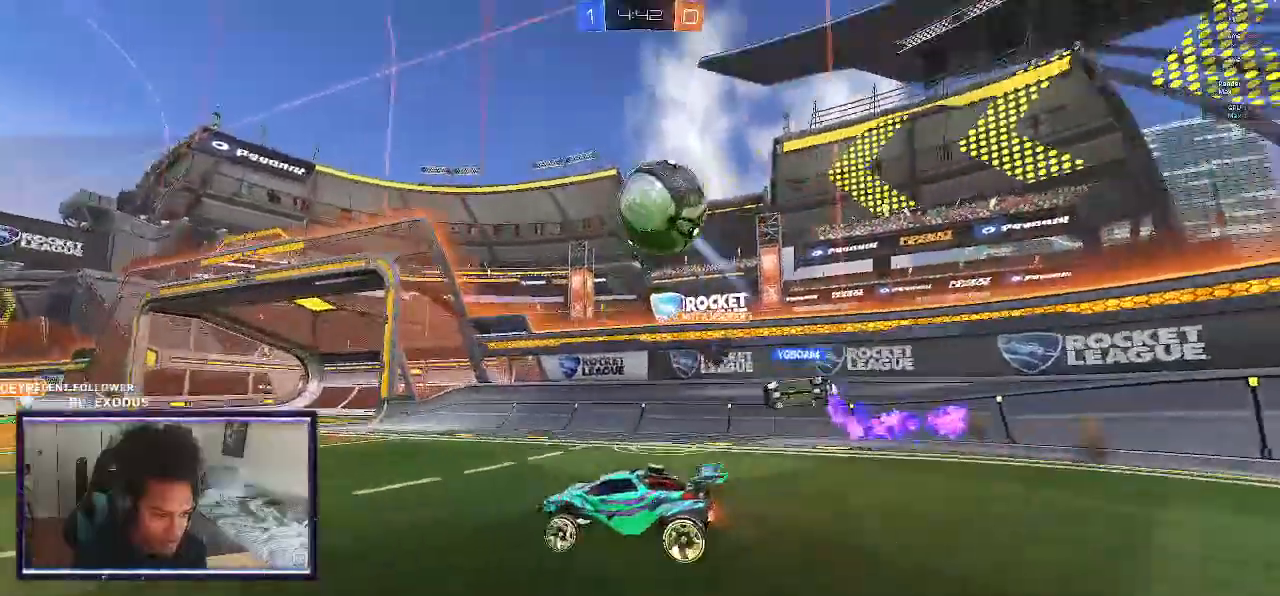
{"buttons": ["R2"], "left_stick": "left", "right_stick": "center", "events": [[417, "SQUARE", "down"], [483, "SQUARE", "up"]]}
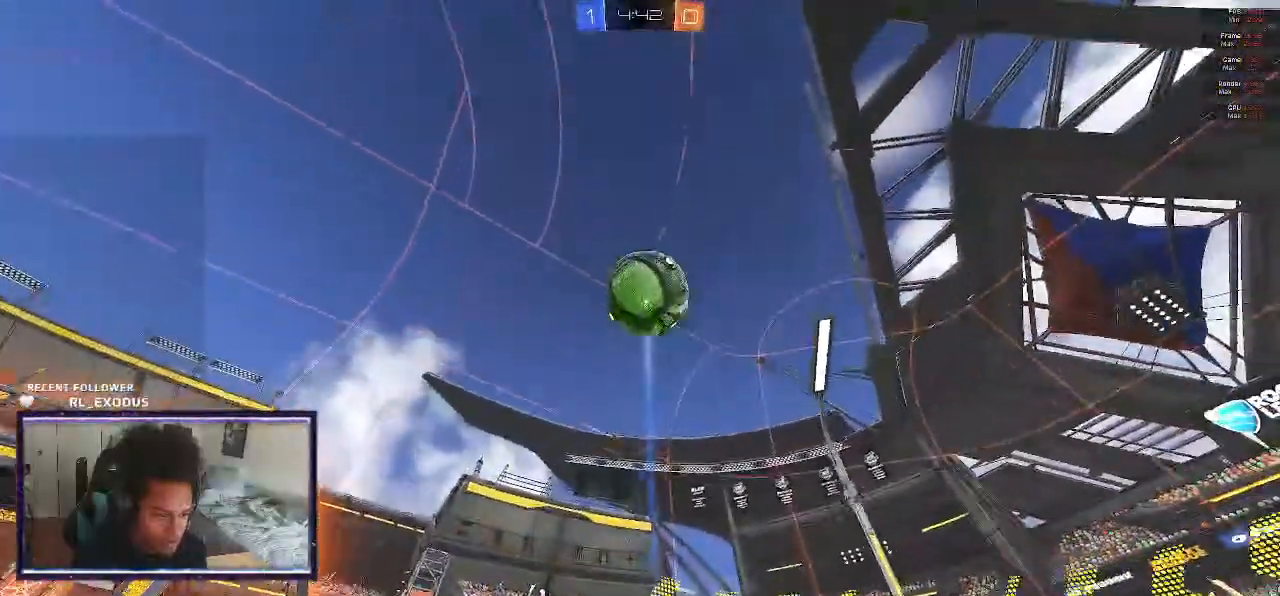
{"buttons": ["SQUARE", "L1", "R2"], "left_stick": "left", "right_stick": "center", "events": [[17, "L1", "down"], [17, "left_stick", "up-left"], [50, "CROSS", "down"], [233, "left_stick", "left"], [250, "SQUARE", "down"], [250, "TRIANGLE", "down"], [317, "TRIANGLE", "up"], [367, "CROSS", "up"]]}
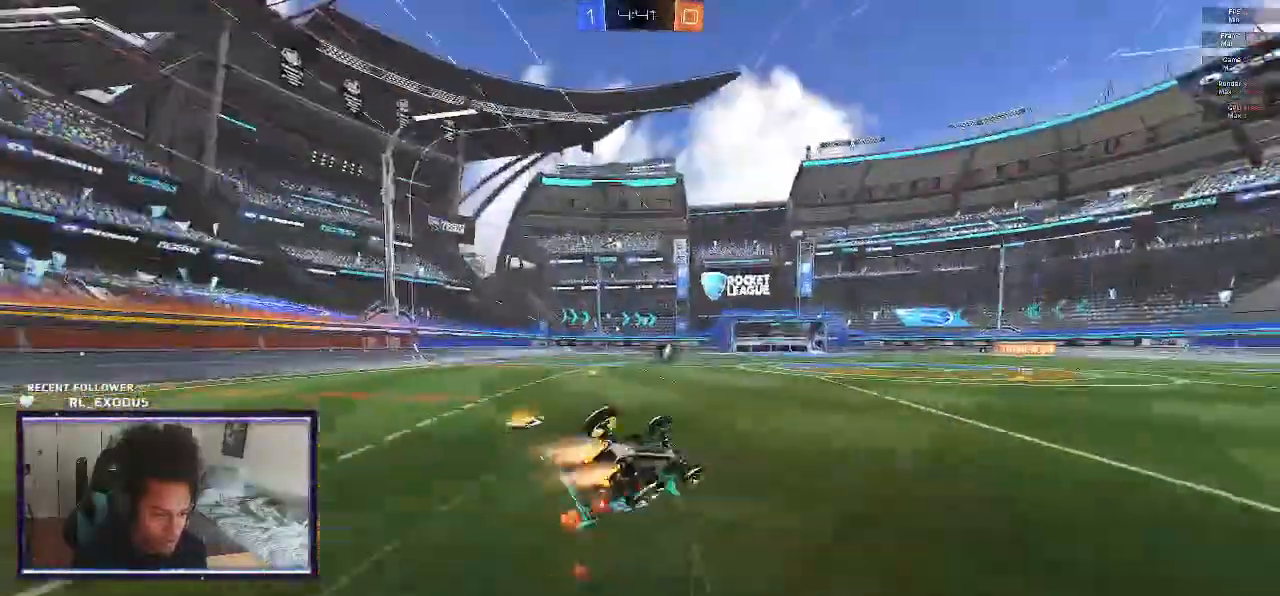
{"buttons": ["R2"], "left_stick": "center", "right_stick": "center", "events": [[50, "left_stick", "up-left"], [83, "SQUARE", "up"], [317, "L1", "up"], [317, "left_stick", "left"], [350, "TRIANGLE", "down"], [417, "TRIANGLE", "up"], [450, "left_stick", "center"]]}
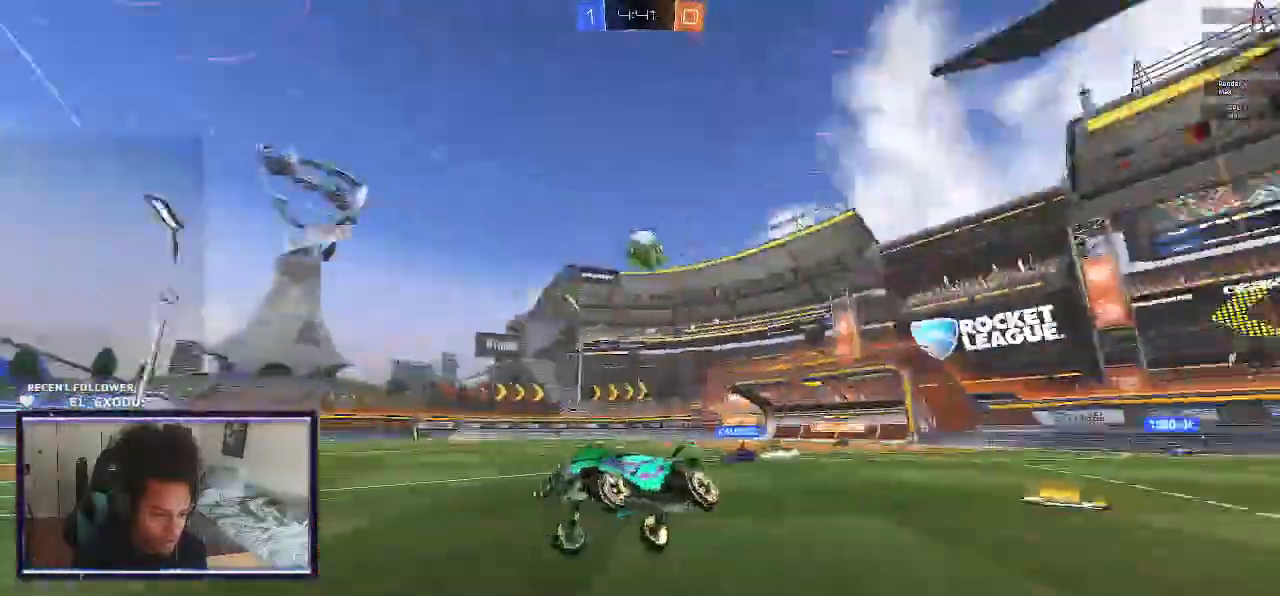
{"buttons": ["R2"], "left_stick": "down-right", "right_stick": "center", "events": [[483, "left_stick", "down-right"]]}
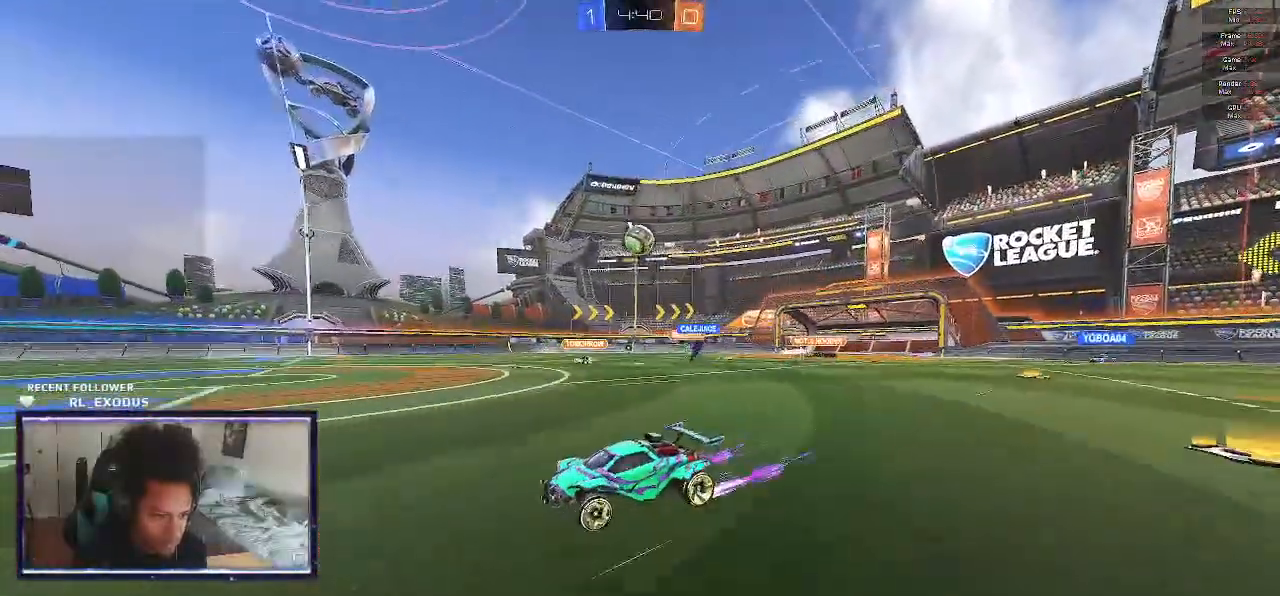
{"buttons": ["R2"], "left_stick": "center", "right_stick": "center", "events": [[133, "left_stick", "center"]]}
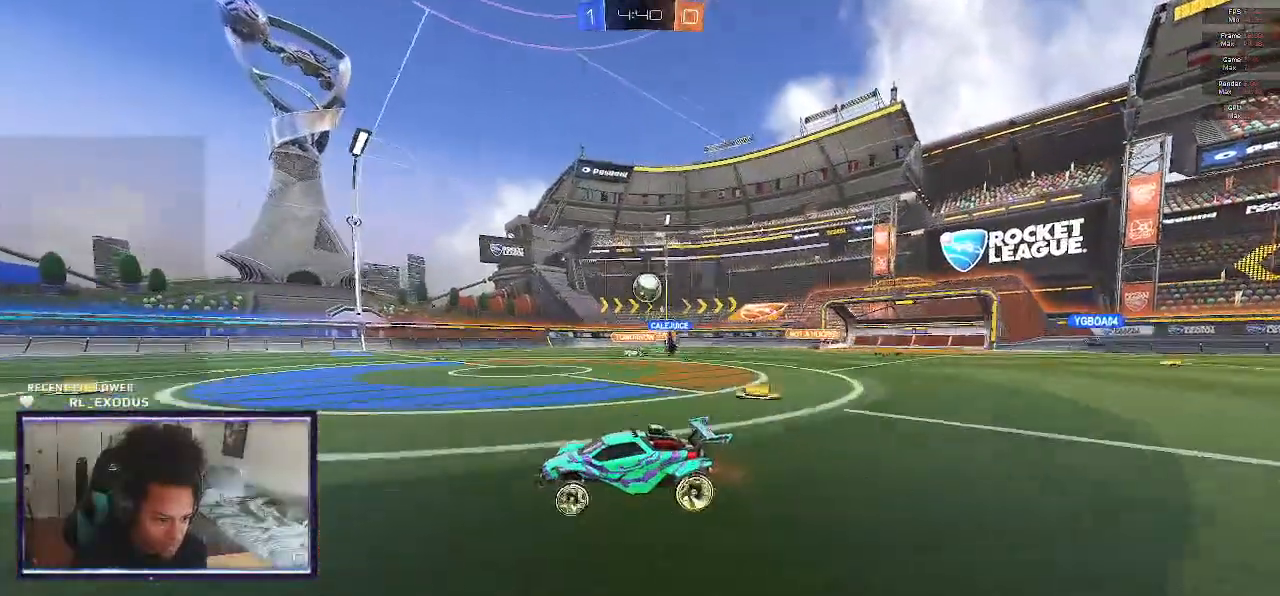
{"buttons": ["R2"], "left_stick": "center", "right_stick": "center", "events": [[300, "left_stick", "right"], [467, "left_stick", "center"]]}
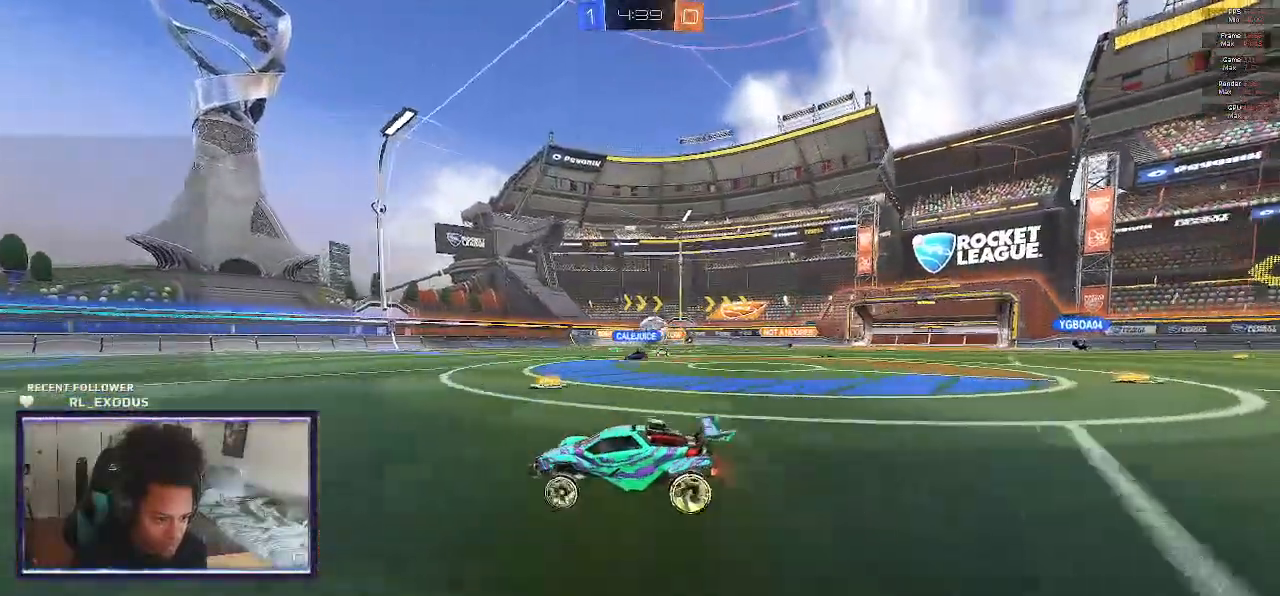
{"buttons": [], "left_stick": "left", "right_stick": "center", "events": [[333, "R2", "up"], [333, "left_stick", "left"]]}
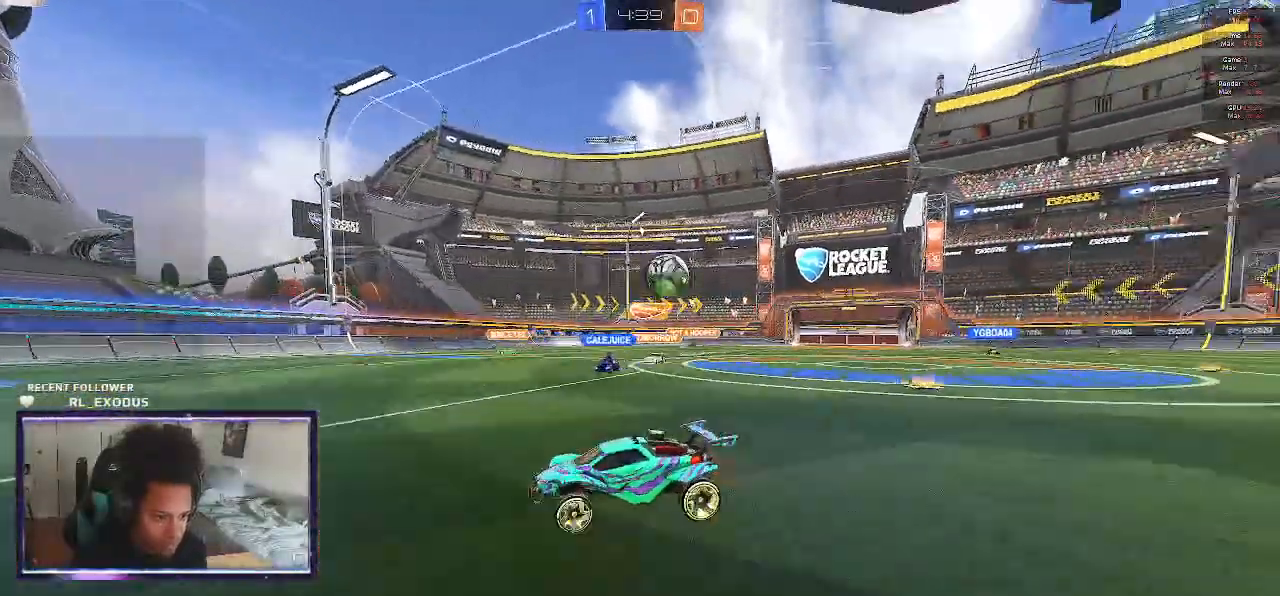
{"buttons": ["R2"], "left_stick": "left", "right_stick": "center", "events": [[100, "R2", "down"]]}
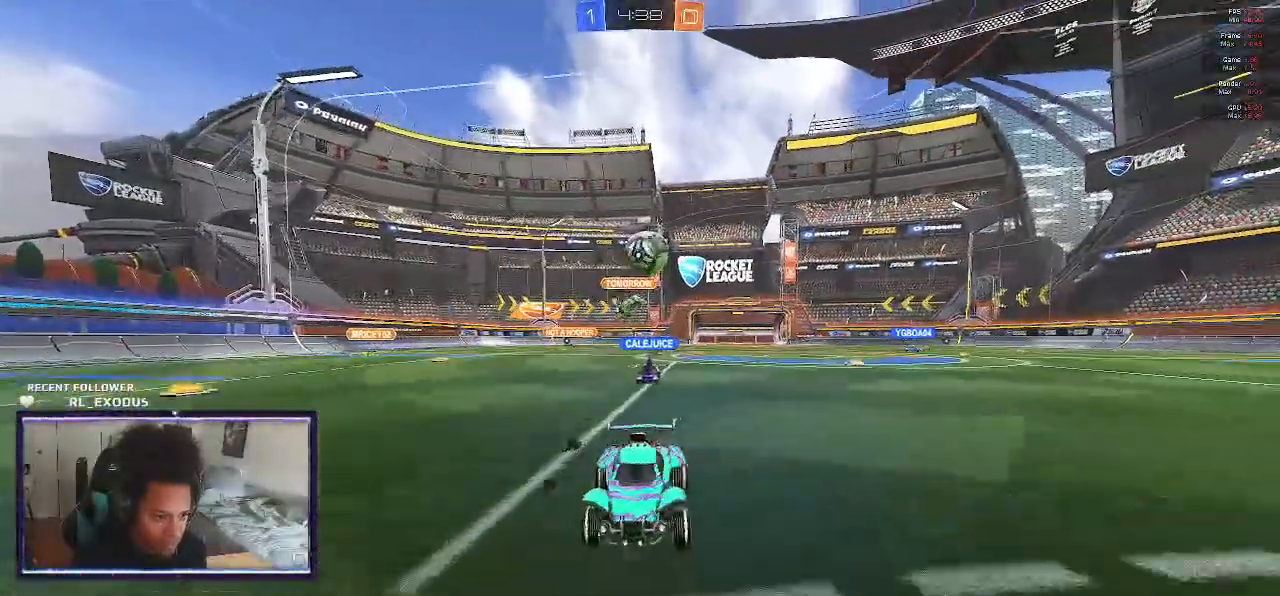
{"buttons": [], "left_stick": "right", "right_stick": "center", "events": [[83, "left_stick", "center"], [300, "R2", "up"], [433, "left_stick", "right"]]}
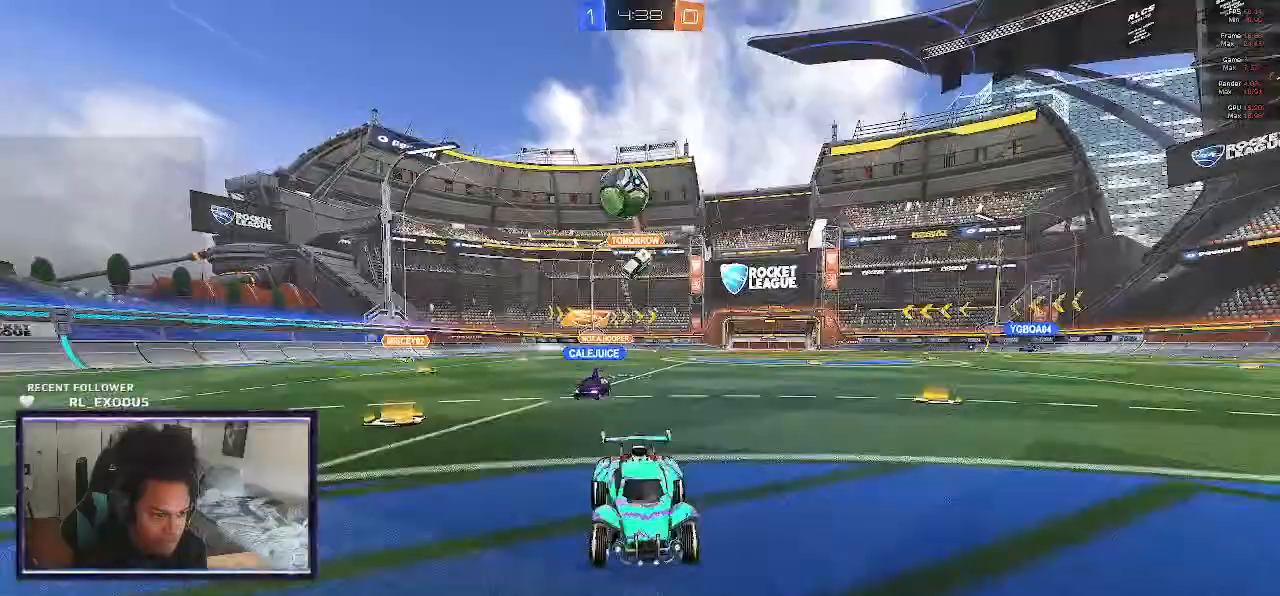
{"buttons": ["CROSS", "SQUARE"], "left_stick": "down", "right_stick": "center", "events": [[67, "L2", "down"], [167, "left_stick", "down-right"], [233, "CROSS", "down"], [233, "SQUARE", "down"], [333, "CROSS", "up"], [333, "L2", "up"], [333, "SQUARE", "up"], [367, "left_stick", "center"], [400, "CROSS", "down"], [400, "SQUARE", "down"], [483, "left_stick", "down"]]}
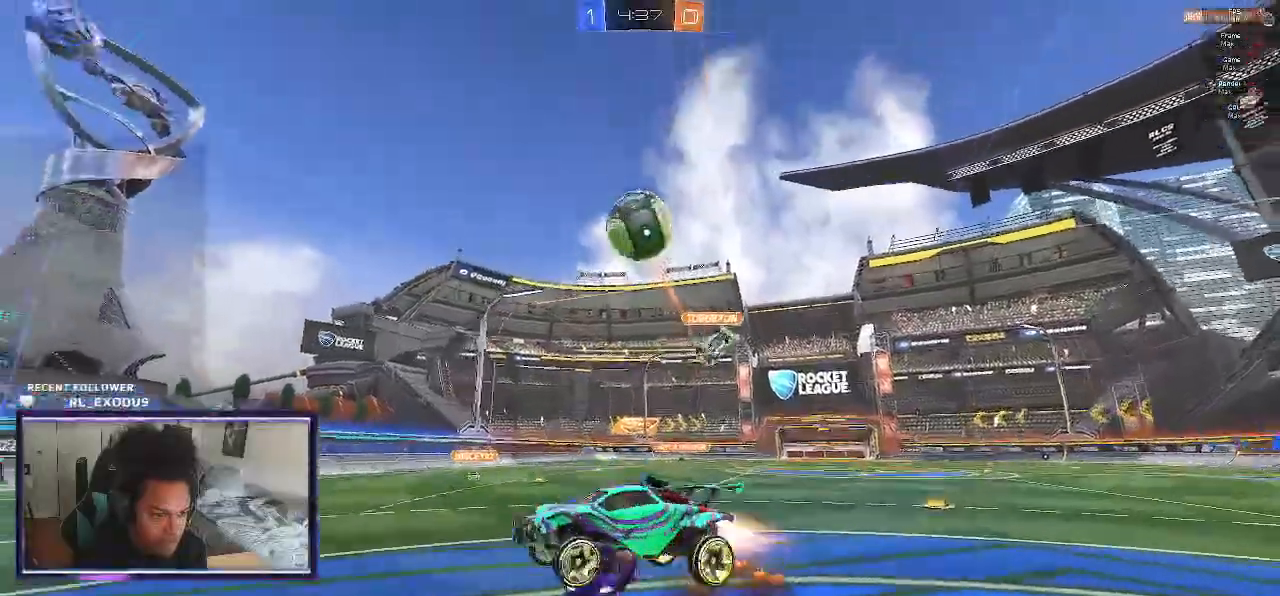
{"buttons": ["SQUARE"], "left_stick": "down-left", "right_stick": "center", "events": [[33, "CROSS", "up"], [33, "SQUARE", "up"], [233, "SQUARE", "down"], [350, "left_stick", "down-left"]]}
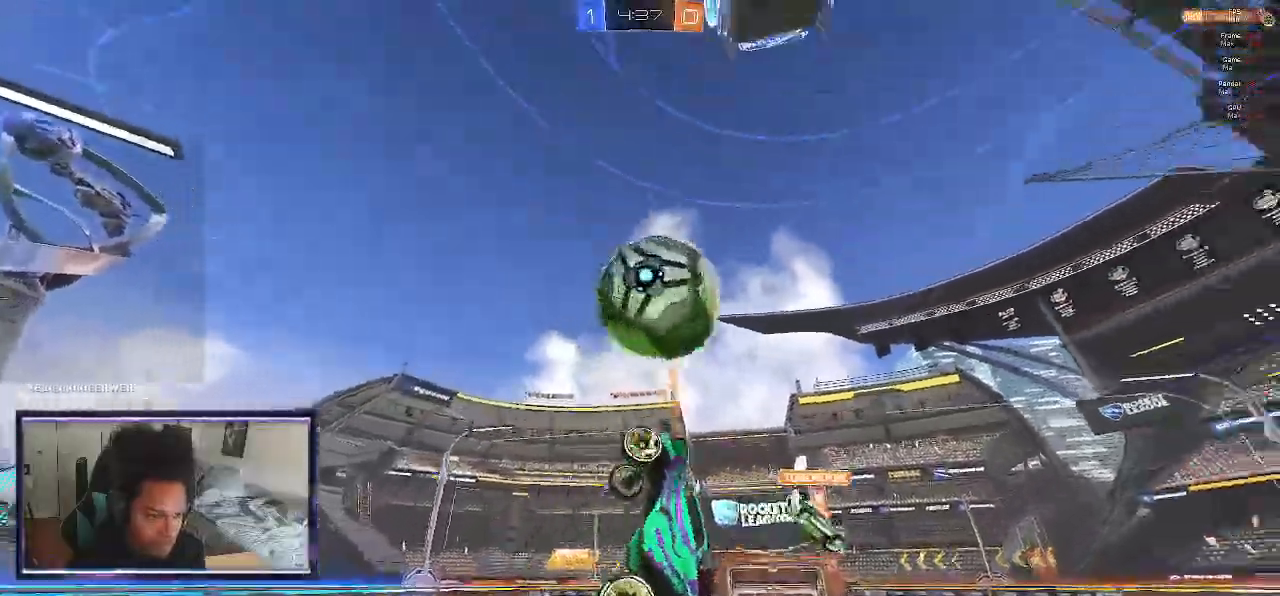
{"buttons": ["SQUARE"], "left_stick": "center", "right_stick": "center", "events": [[317, "left_stick", "center"]]}
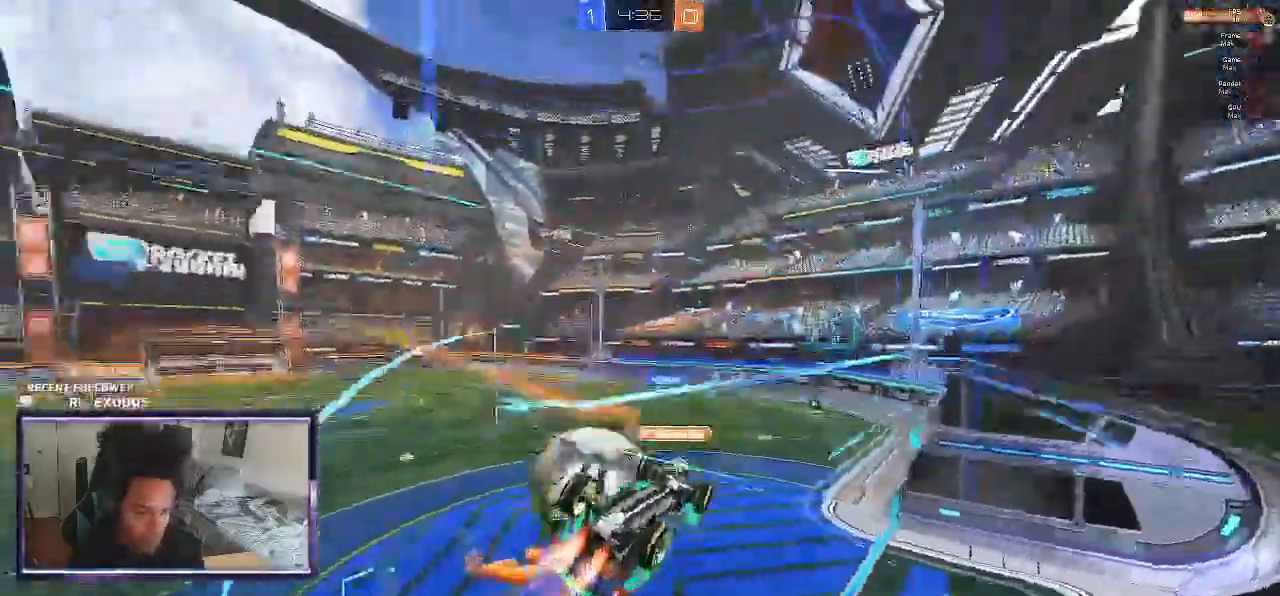
{"buttons": ["R2"], "left_stick": "down-right", "right_stick": "center", "events": [[33, "L1", "down"], [33, "SQUARE", "up"], [100, "left_stick", "right"], [133, "R2", "down"], [250, "left_stick", "down-right"], [433, "L1", "up"]]}
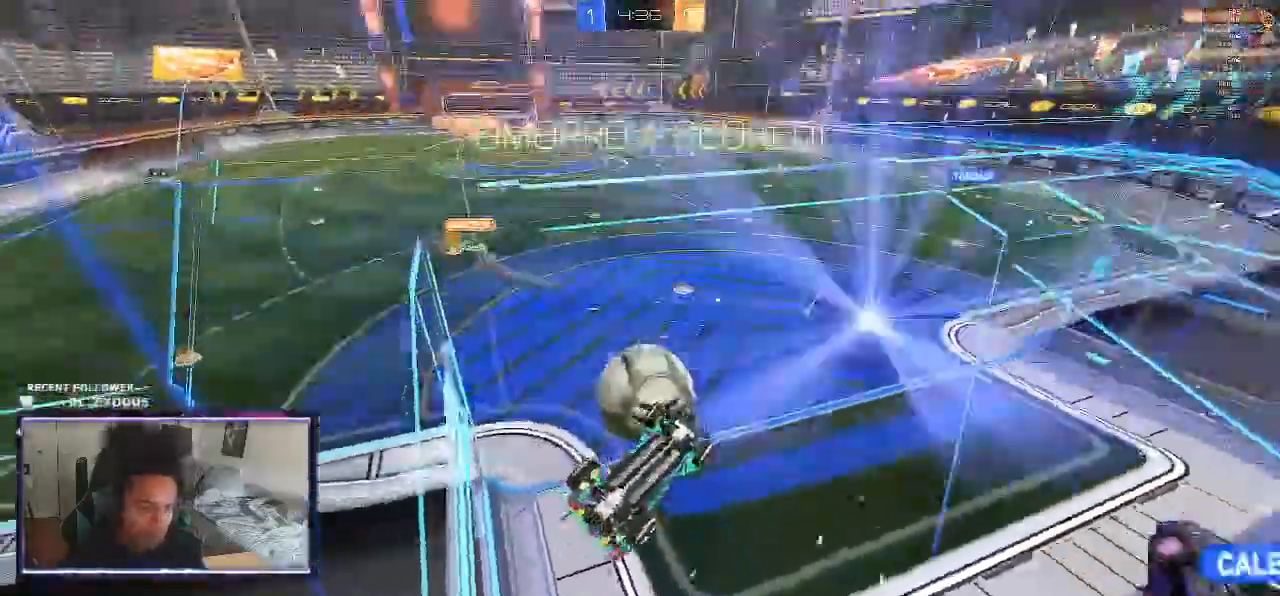
{"buttons": ["R2"], "left_stick": "center", "right_stick": "center", "events": [[150, "left_stick", "center"]]}
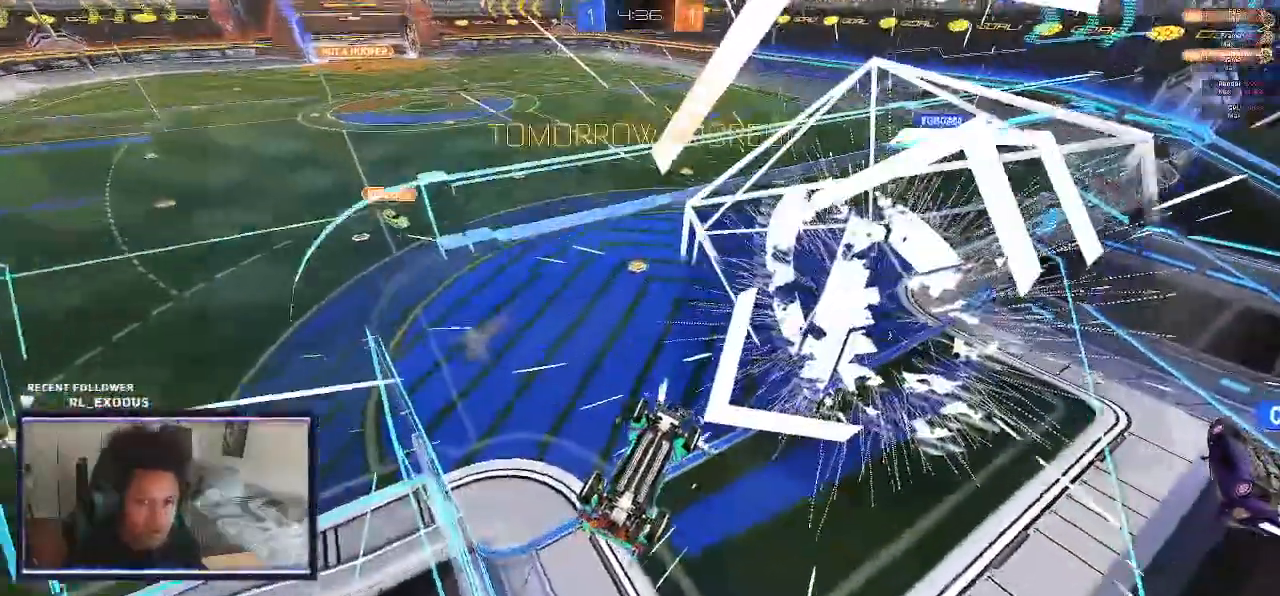
{"buttons": ["CROSS", "SQUARE", "R2"], "left_stick": "center", "right_stick": "center", "events": [[333, "CROSS", "down"], [400, "SQUARE", "down"]]}
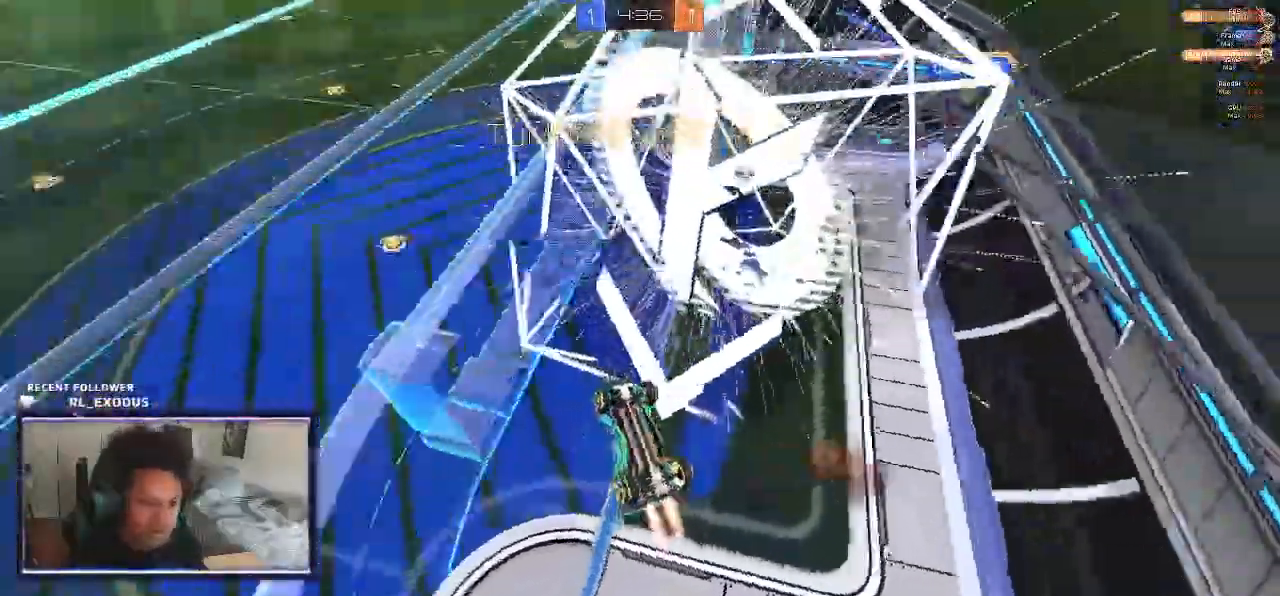
{"buttons": ["SQUARE", "R1", "R2"], "left_stick": "center", "right_stick": "center", "events": [[17, "CROSS", "up"], [50, "SQUARE", "up"], [83, "SQUARE", "down"], [283, "R1", "down"]]}
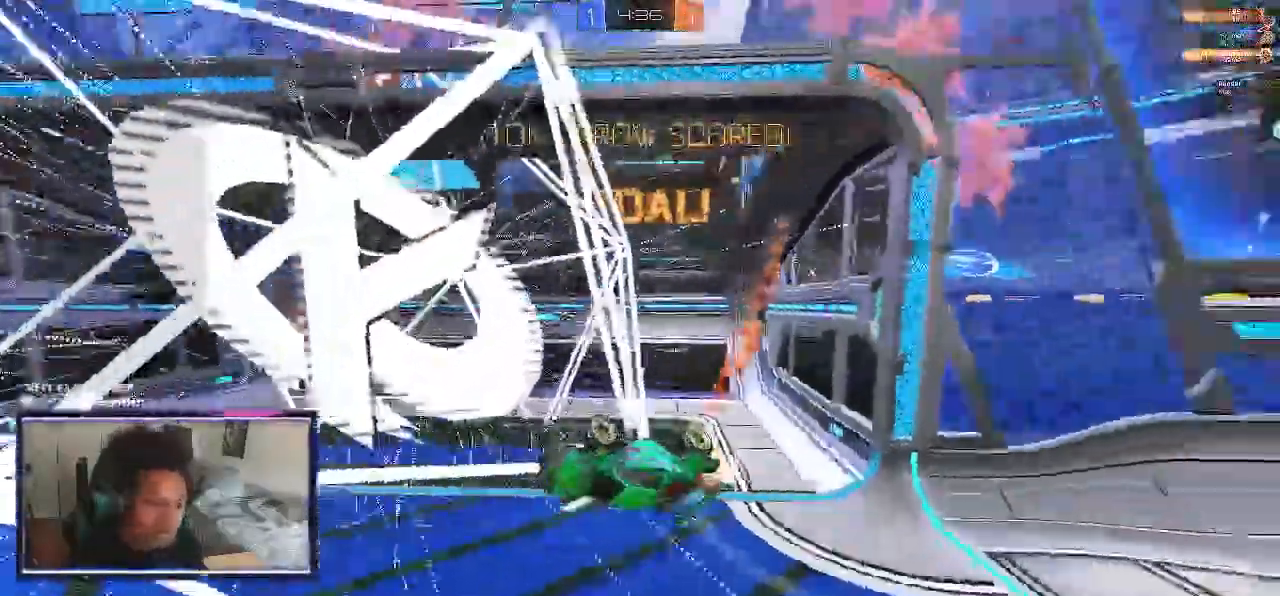
{"buttons": ["L1", "R2"], "left_stick": "up-left", "right_stick": "center", "events": [[200, "L1", "down"], [217, "left_stick", "up-left"], [233, "CROSS", "down"], [300, "R1", "up"], [300, "SQUARE", "up"], [367, "CROSS", "up"], [417, "CROSS", "down"], [483, "CROSS", "up"]]}
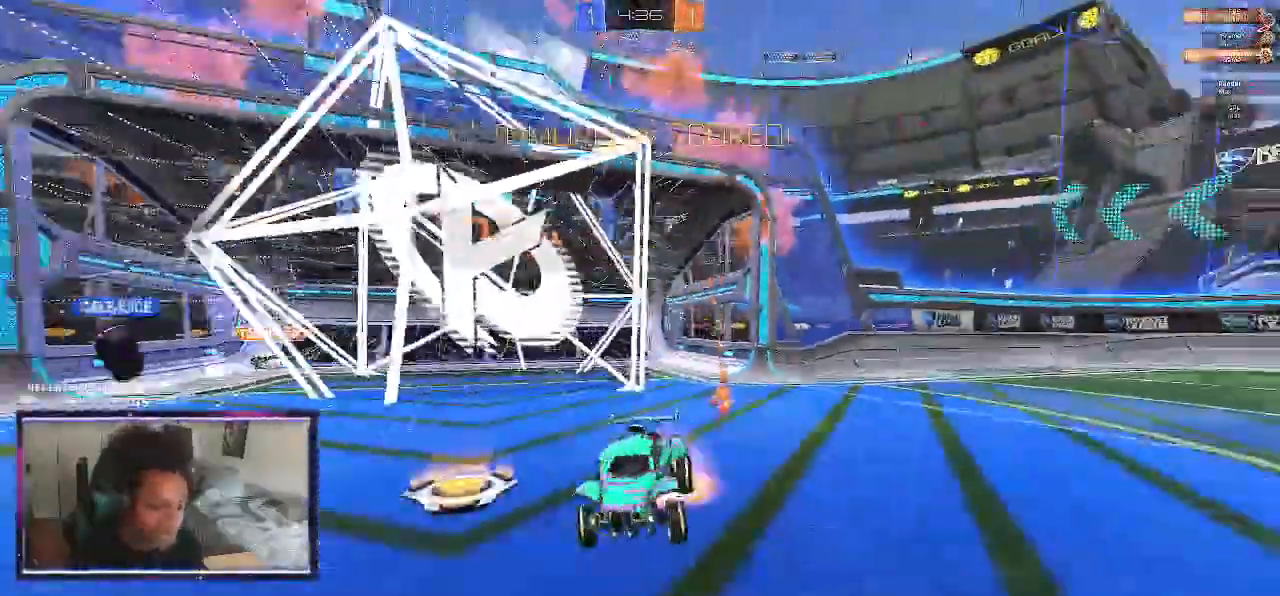
{"buttons": ["CROSS", "SQUARE", "L1", "R2"], "left_stick": "left", "right_stick": "center", "events": [[117, "CROSS", "down"], [250, "SQUARE", "down"], [400, "left_stick", "left"]]}
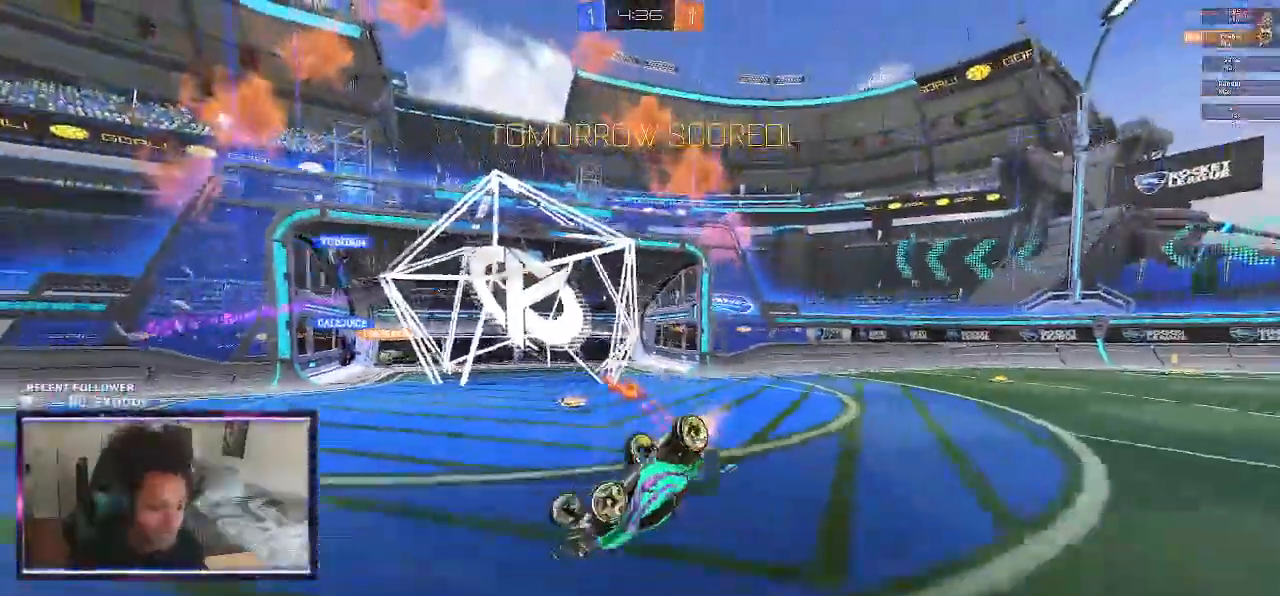
{"buttons": ["SQUARE", "R2"], "left_stick": "center", "right_stick": "center", "events": [[17, "CROSS", "up"], [450, "L1", "up"], [467, "left_stick", "center"]]}
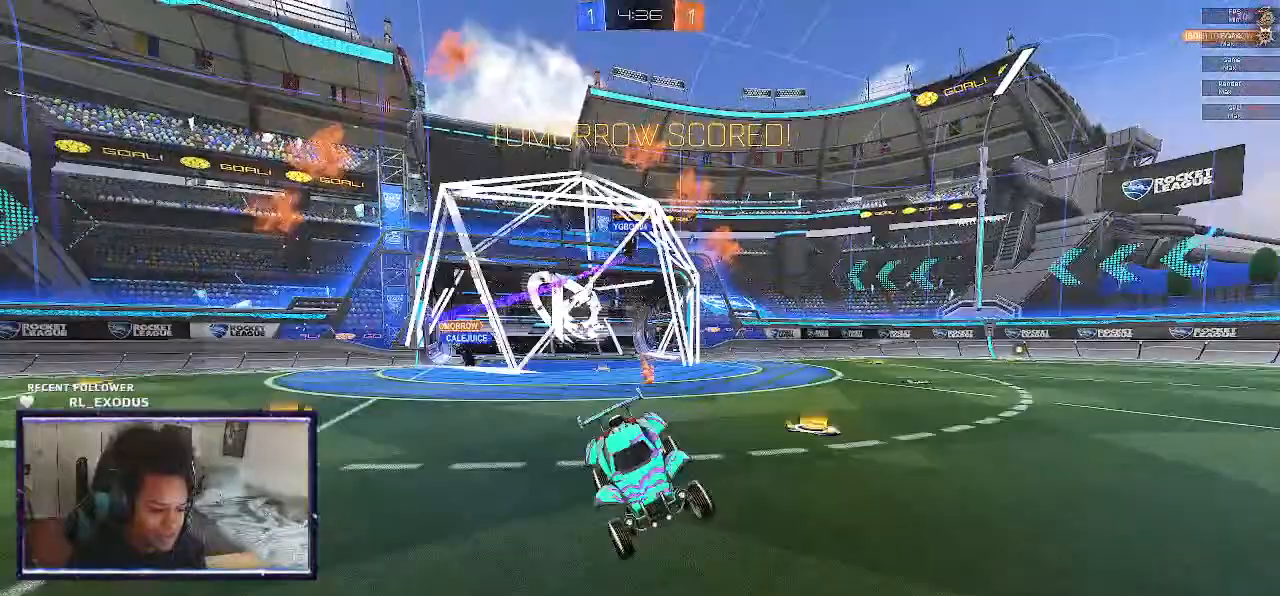
{"buttons": ["CROSS"], "left_stick": "center", "right_stick": "center", "events": [[150, "SQUARE", "up"], [250, "R2", "up"], [317, "CROSS", "down"], [383, "CROSS", "up"], [483, "CROSS", "down"]]}
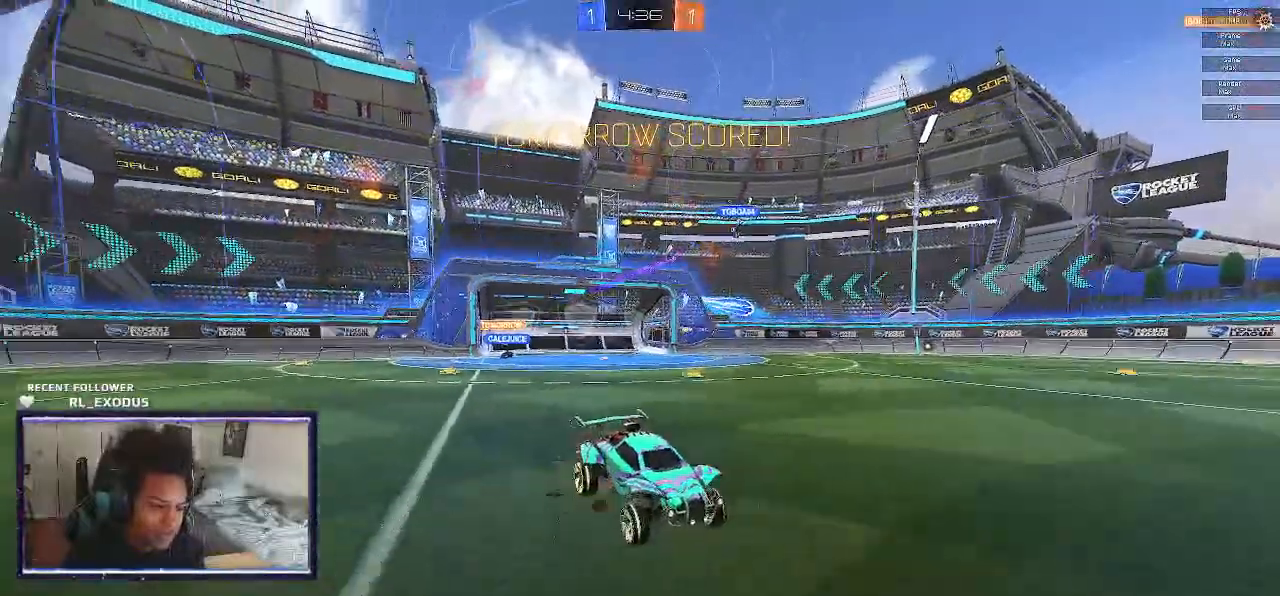
{"buttons": [], "left_stick": "center", "right_stick": "center", "events": [[17, "CROSS", "up"], [83, "CROSS", "down"], [133, "CROSS", "up"]]}
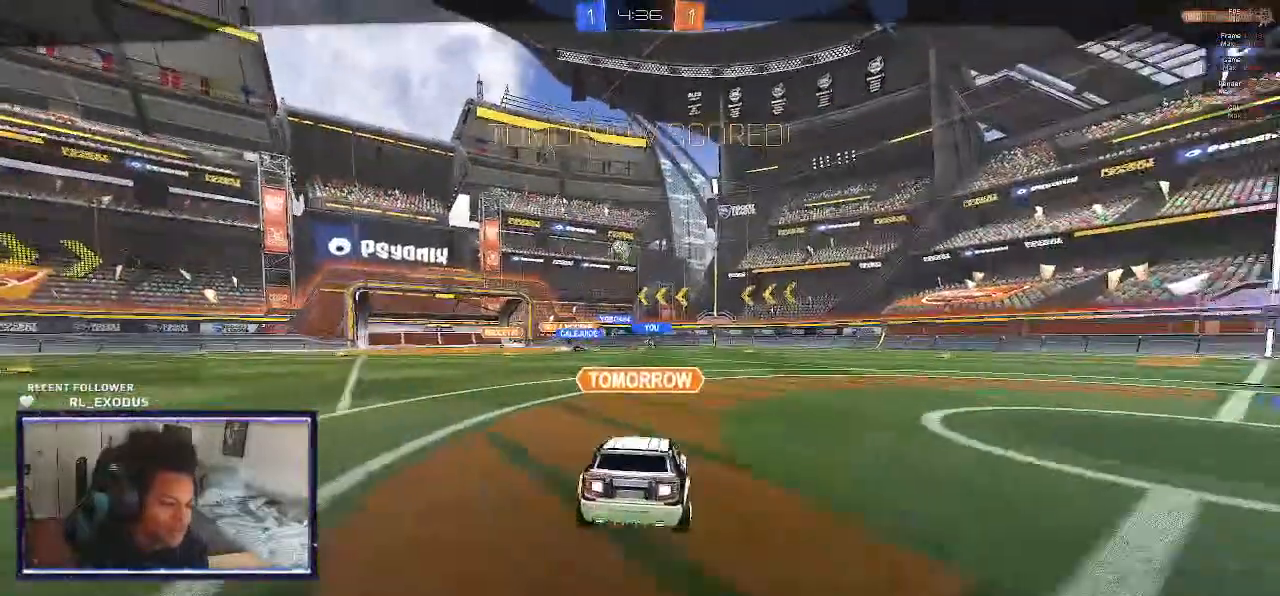
{"buttons": [], "left_stick": "center", "right_stick": "center", "events": []}
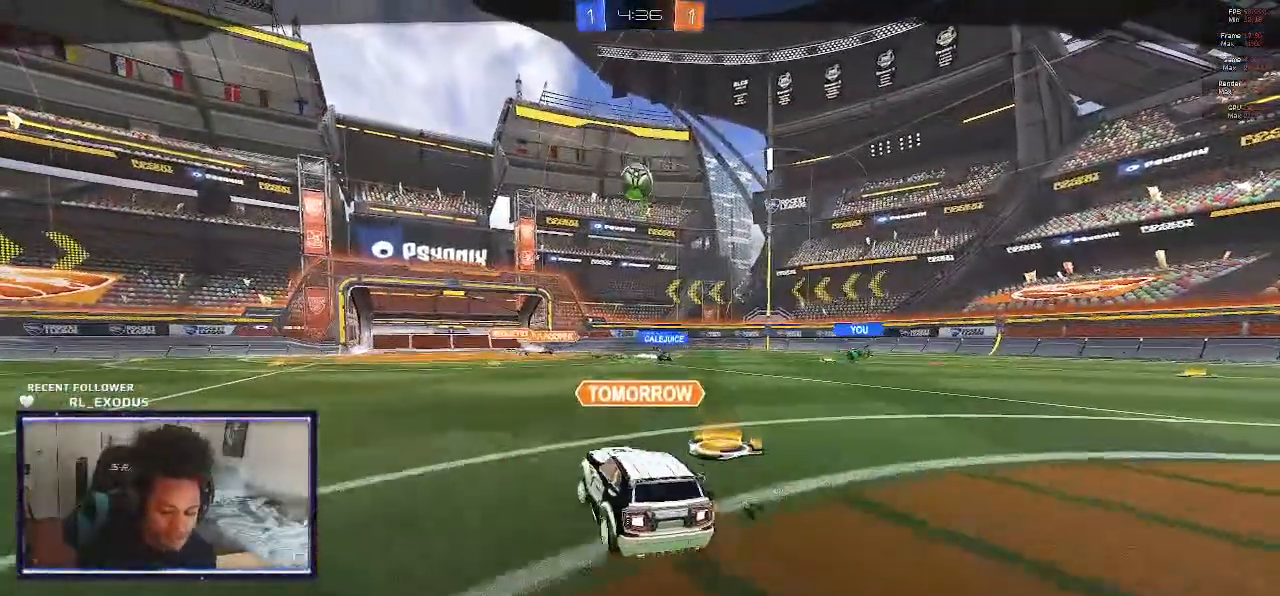
{"buttons": [], "left_stick": "center", "right_stick": "center", "events": []}
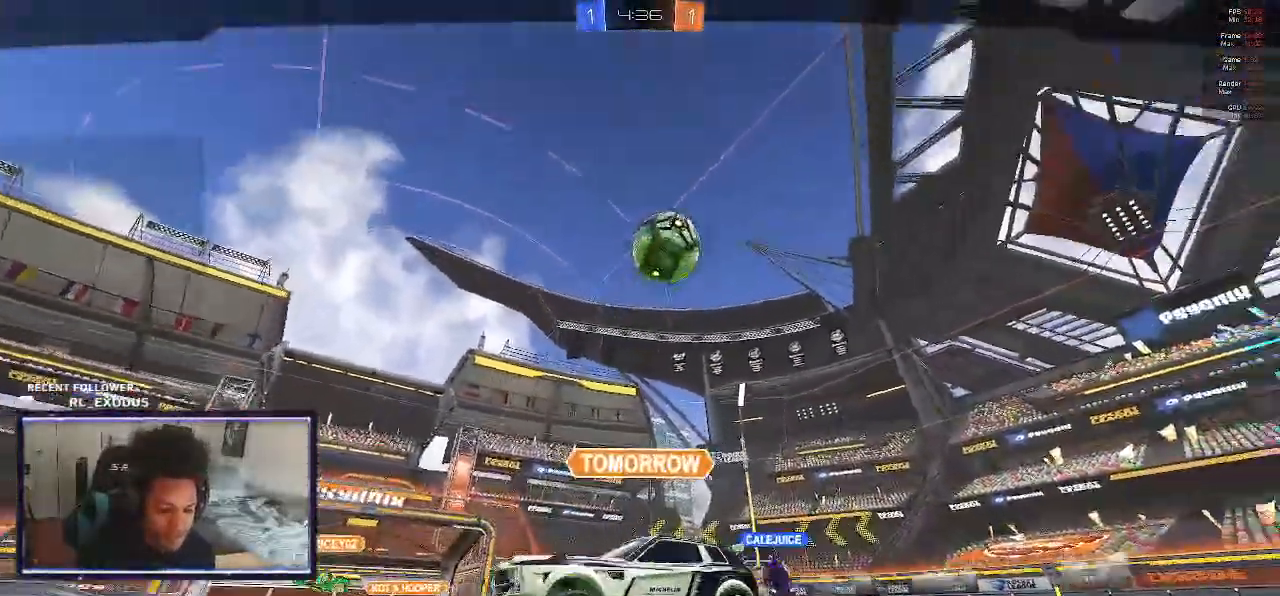
{"buttons": [], "left_stick": "center", "right_stick": "center", "events": []}
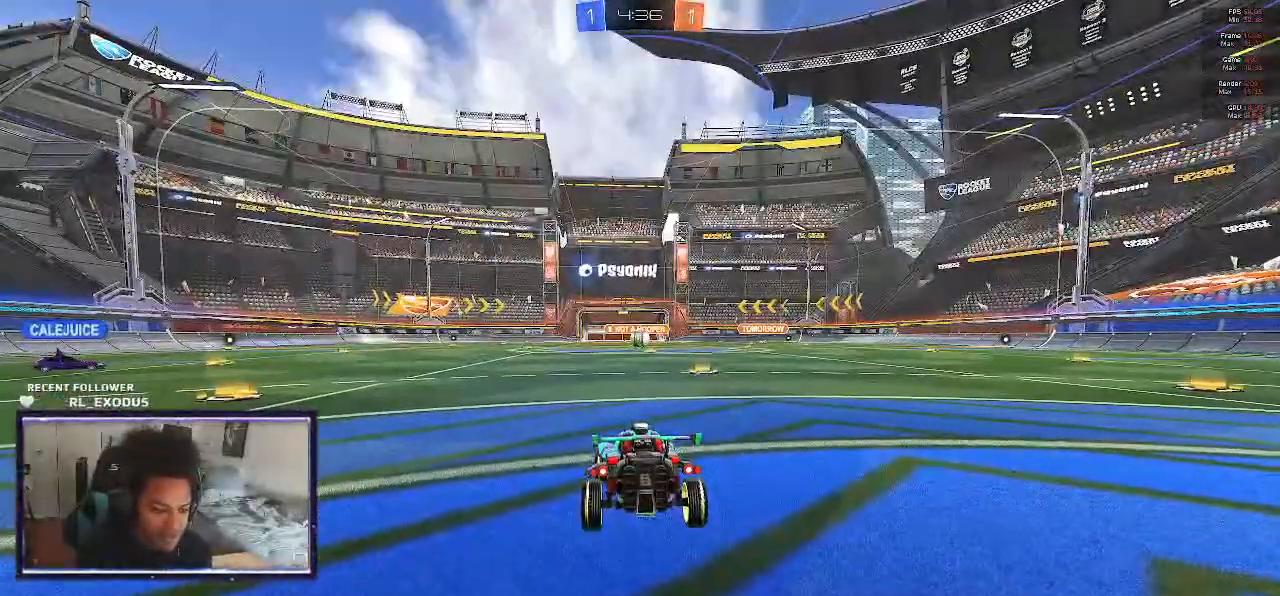
{"buttons": ["SELECT"], "left_stick": "center", "right_stick": "center", "events": [[483, "SELECT", "down"]]}
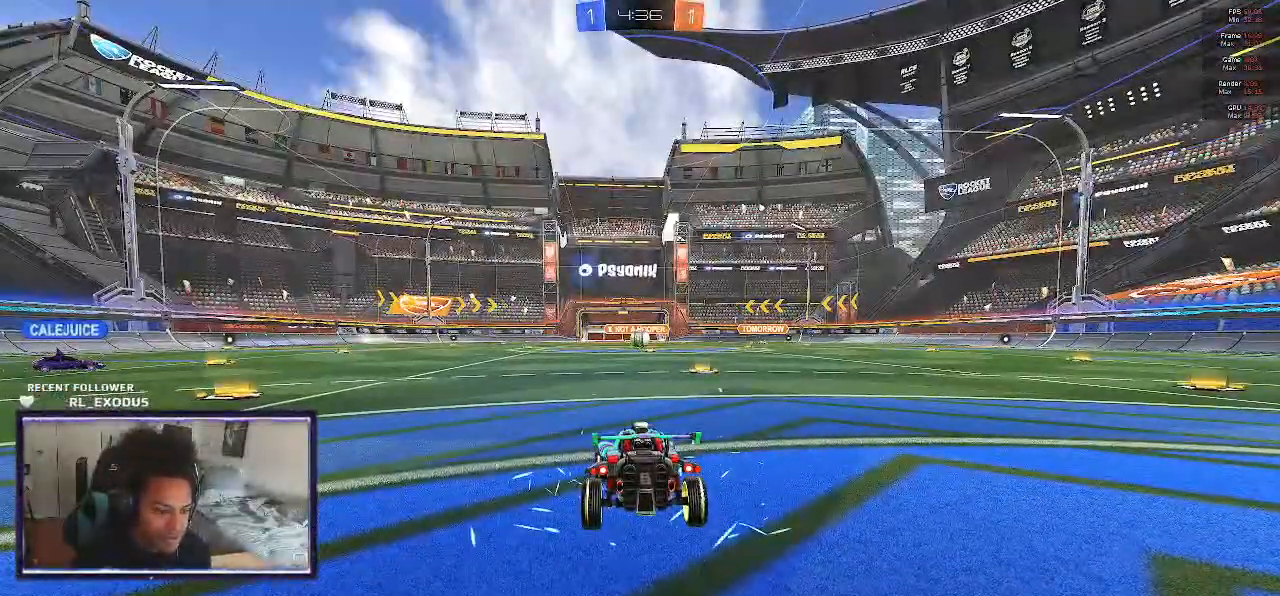
{"buttons": ["SELECT"], "left_stick": "center", "right_stick": "center", "events": []}